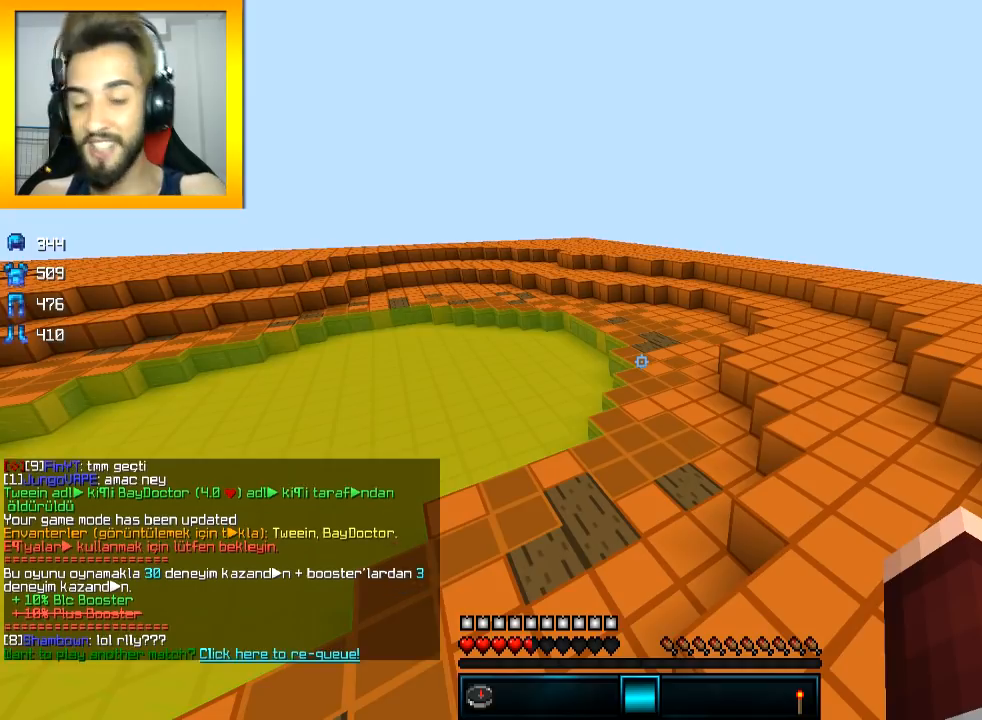
Gameplay with keyboard and mouse; each line is a JSON object with the keys and mouse buttons held at the frame after it. "events" lists presses ("down") and releases ("up") of "a", "d", "s", "space", "w", "mouse_left" and "mouse_right" between this image and that frame as [ms after this image, input, new state], when the widget could be followed in between. "mouse_left", "mouse_right" = the "left", "right" buttons of the "mouse" list. No other keys are recorded. Fast repeated clicks can show as one long hold. Mouse movement is not recorded.
{"keys": ["w"], "mouse": [], "events": [[467, "w", "down"]]}
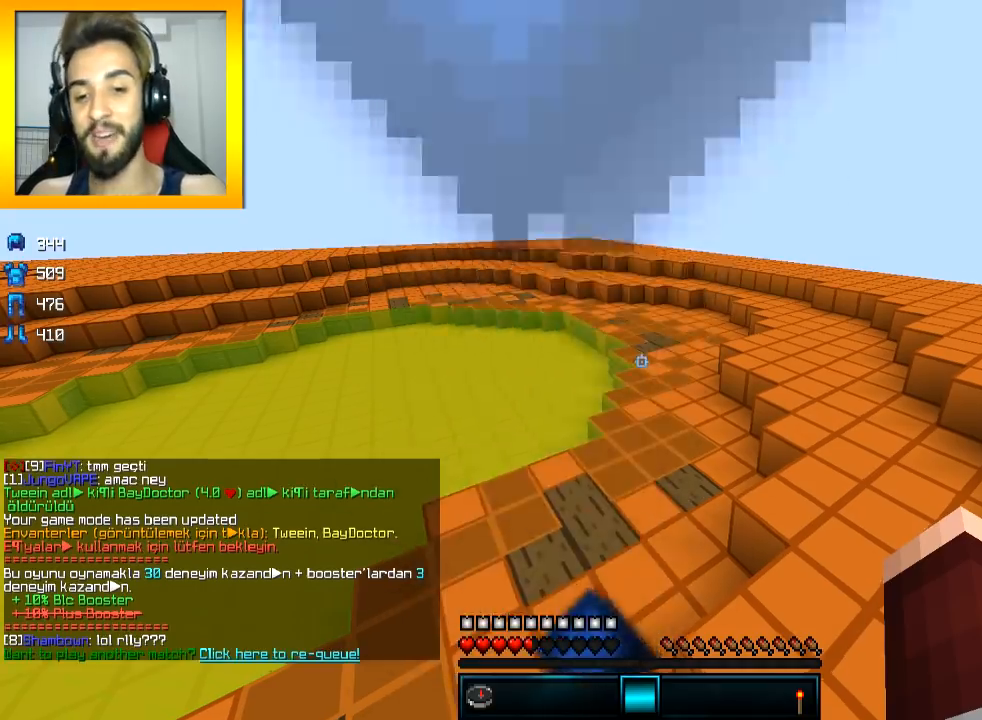
{"keys": ["s"], "mouse": []}
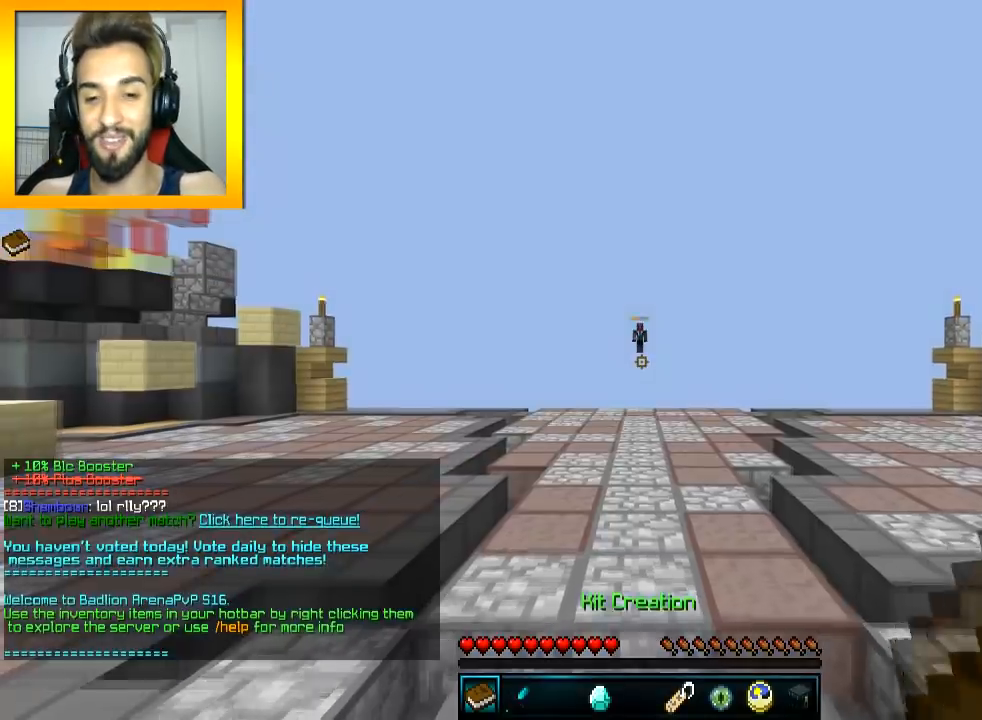
{"keys": ["w"], "mouse": [], "events": [[66, "s", "up"], [267, "w", "down"], [367, "space", "down"], [484, "space", "up"]]}
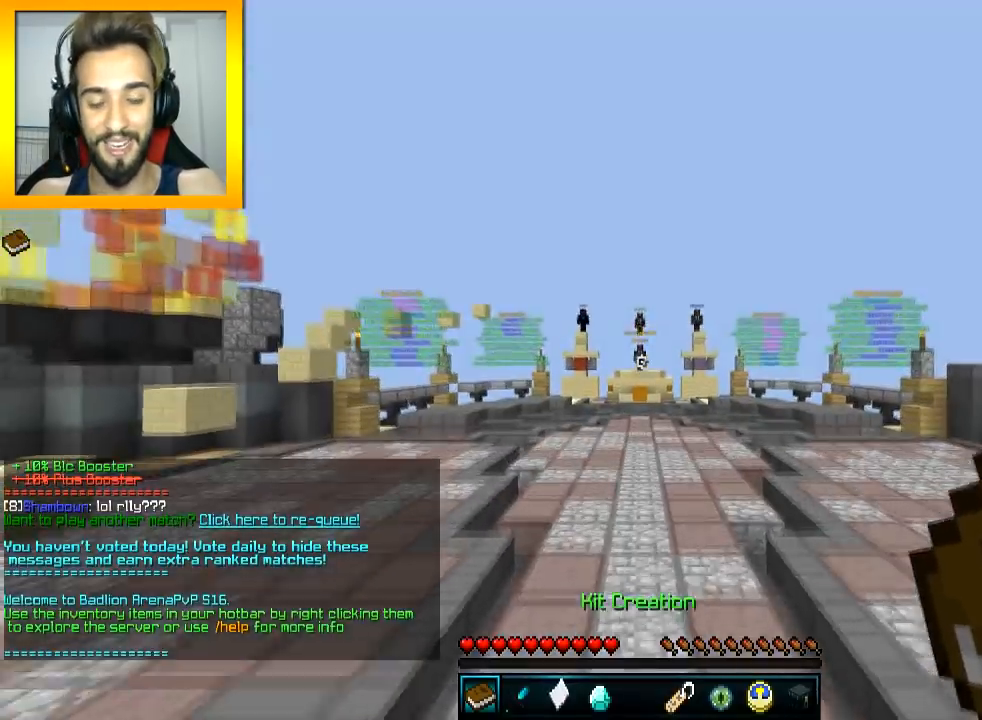
{"keys": [], "mouse": [], "events": [[367, "w", "up"]]}
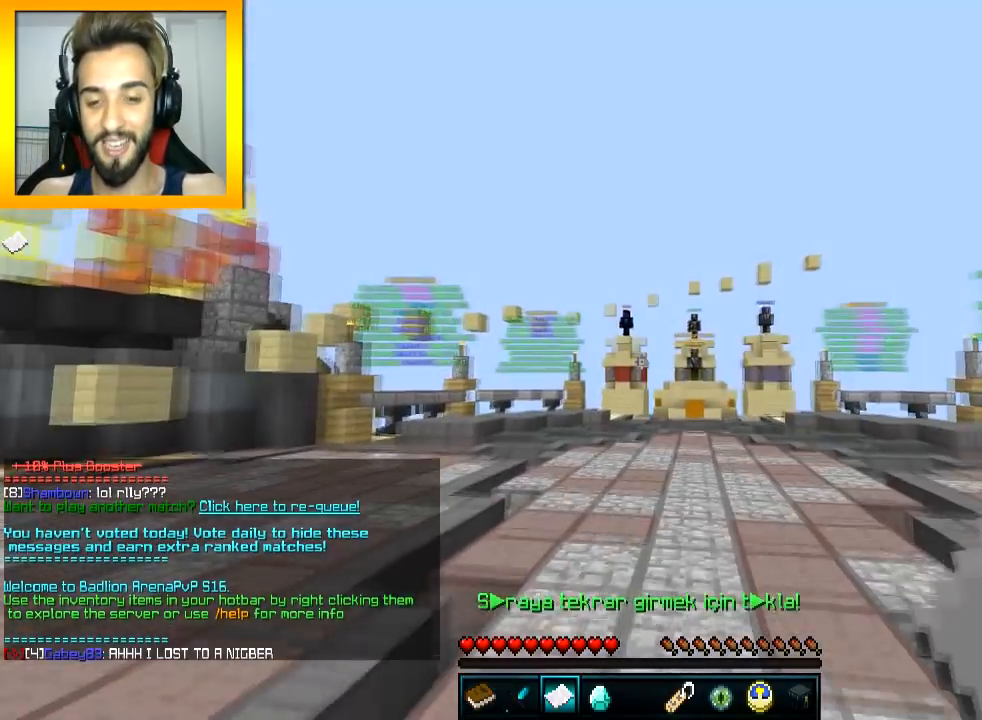
{"keys": ["w"], "mouse": [], "events": [[16, "mouse_left", "down"], [16, "mouse_right", "down"], [133, "mouse_left", "up"], [133, "mouse_right", "up"], [383, "w", "down"]]}
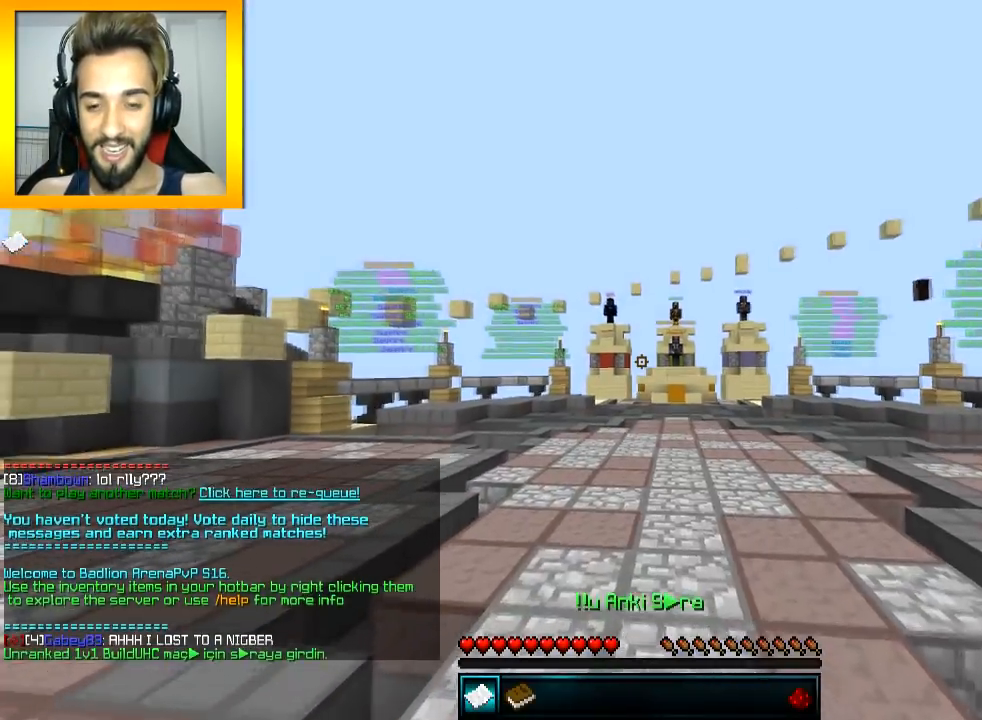
{"keys": ["space", "w"], "mouse": [], "events": [[17, "space", "down"], [117, "space", "up"], [434, "space", "down"]]}
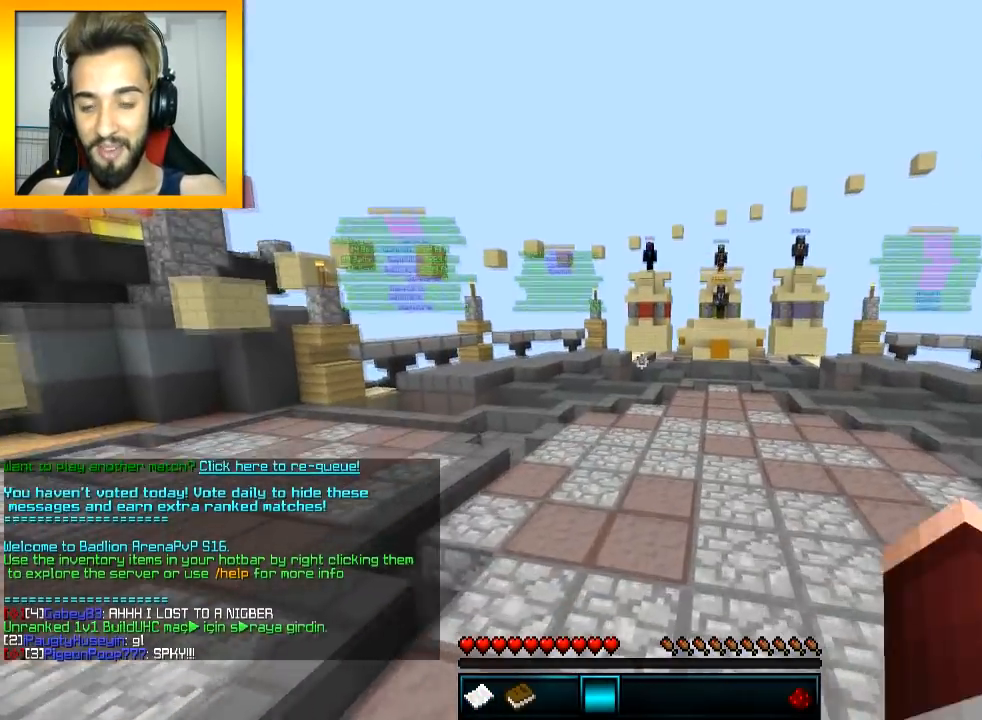
{"keys": ["w"], "mouse": [], "events": [[134, "space", "up"]]}
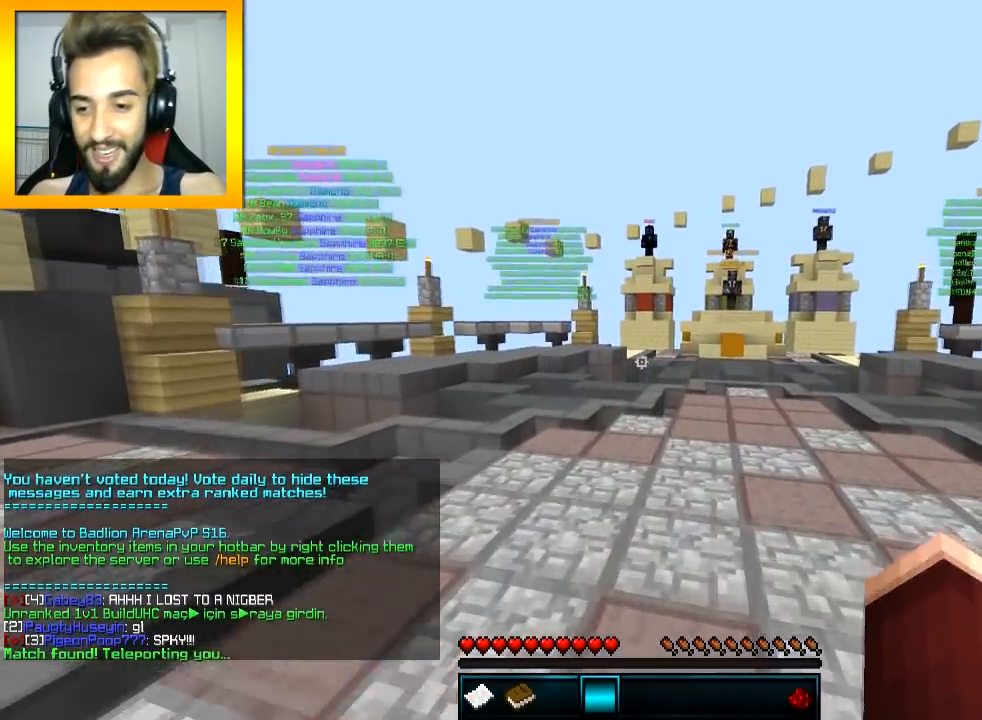
{"keys": ["s"], "mouse": [], "events": [[116, "mouse_left", "down"], [183, "mouse_right", "down"], [183, "w", "up"], [233, "mouse_left", "up"], [300, "mouse_right", "up"], [383, "s", "down"]]}
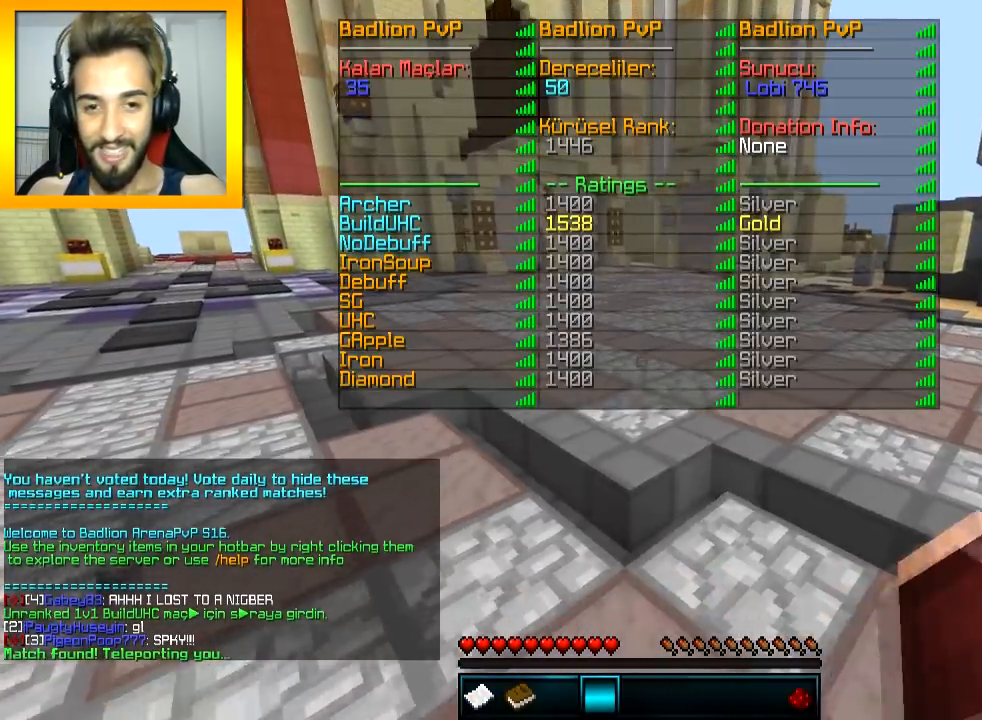
{"keys": ["w"], "mouse": [], "events": [[100, "s", "up"], [100, "w", "down"], [250, "space", "down"], [400, "space", "up"]]}
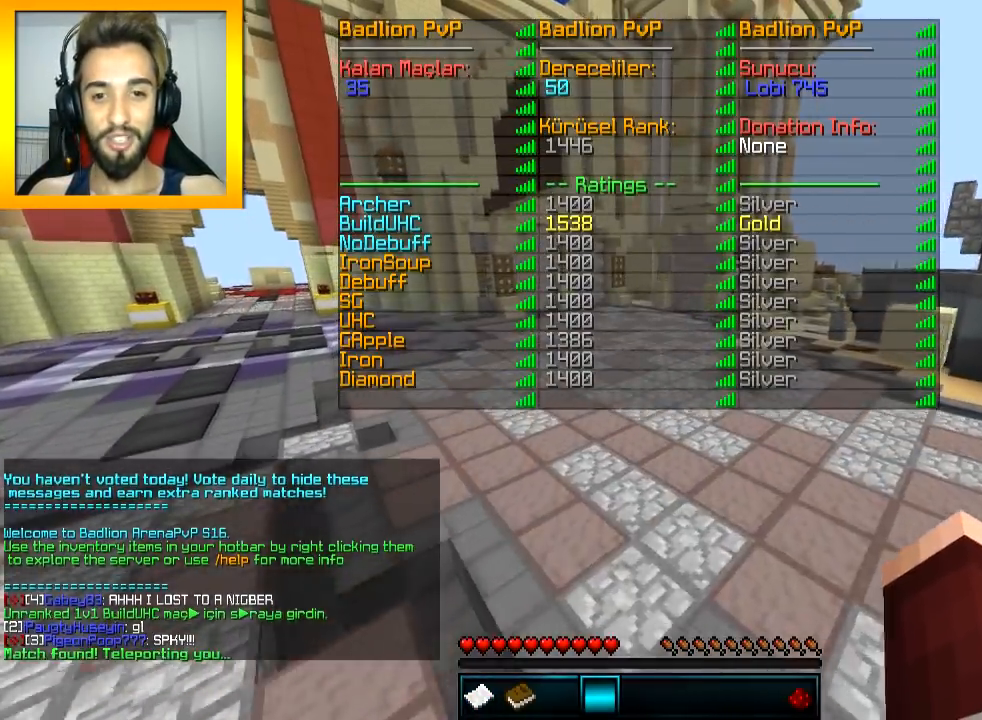
{"keys": ["w"], "mouse": [], "events": [[16, "space", "down"], [333, "mouse_left", "down"], [383, "mouse_left", "up"], [417, "mouse_left", "down"], [433, "mouse_right", "down"], [433, "space", "up"], [500, "mouse_left", "up"], [500, "mouse_right", "up"]]}
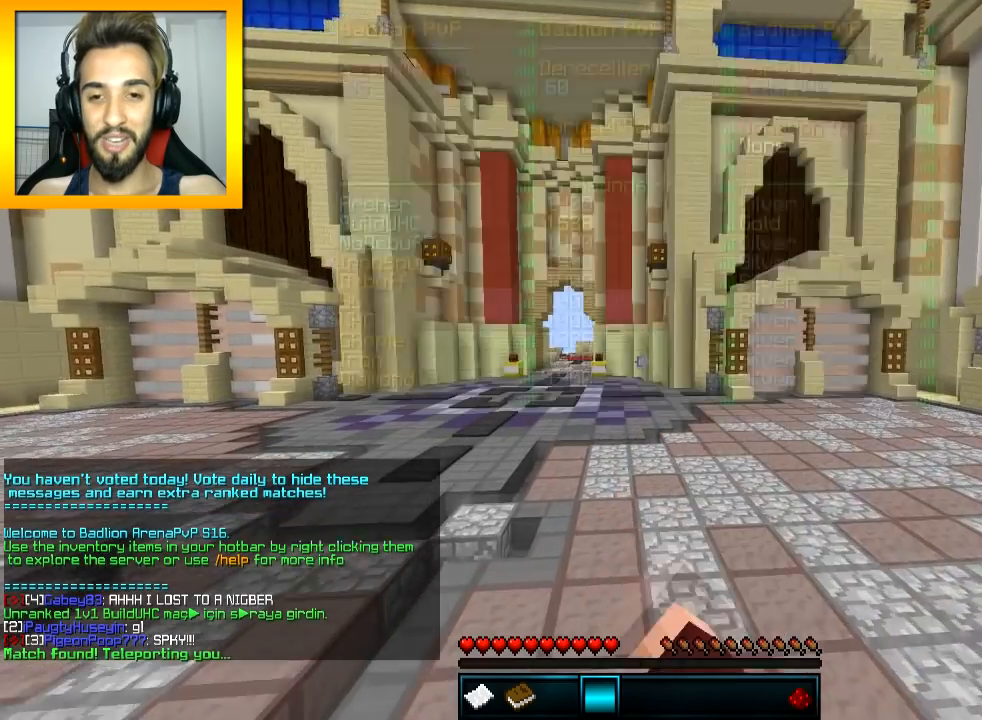
{"keys": ["space", "w"], "mouse": [], "events": [[100, "mouse_right", "down"], [134, "mouse_right", "up"], [200, "mouse_left", "down"], [200, "mouse_right", "down"], [200, "space", "down"], [234, "mouse_left", "up"], [284, "mouse_left", "down"], [284, "mouse_right", "up"], [334, "mouse_right", "down"], [400, "mouse_left", "up"], [400, "mouse_right", "up"], [417, "mouse_left", "down"], [434, "mouse_right", "down"], [501, "mouse_left", "up"], [501, "mouse_right", "up"]]}
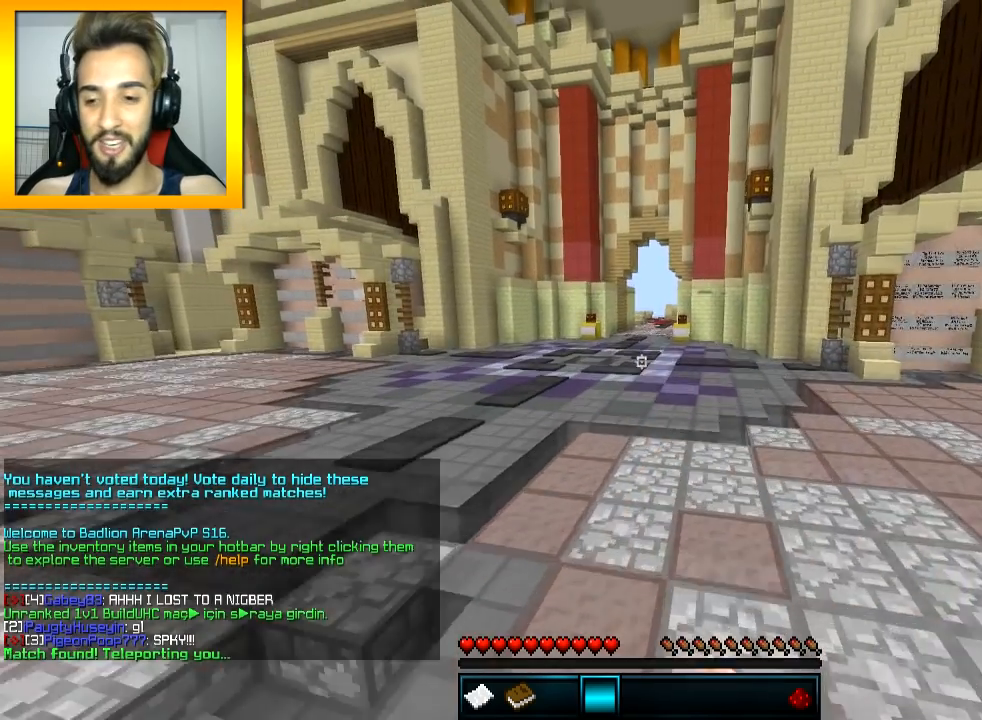
{"keys": [], "mouse": []}
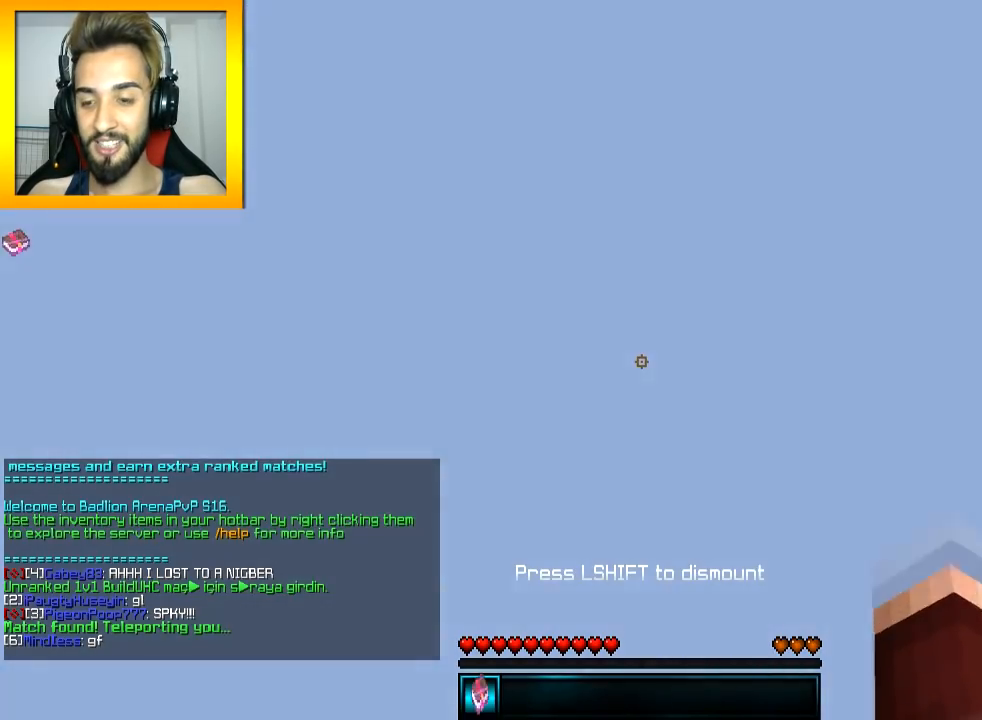
{"keys": ["space", "w"], "mouse": [], "events": [[33, "space", "down"], [134, "space", "up"], [284, "w", "down"], [384, "space", "down"], [434, "w", "up"], [467, "w", "down"]]}
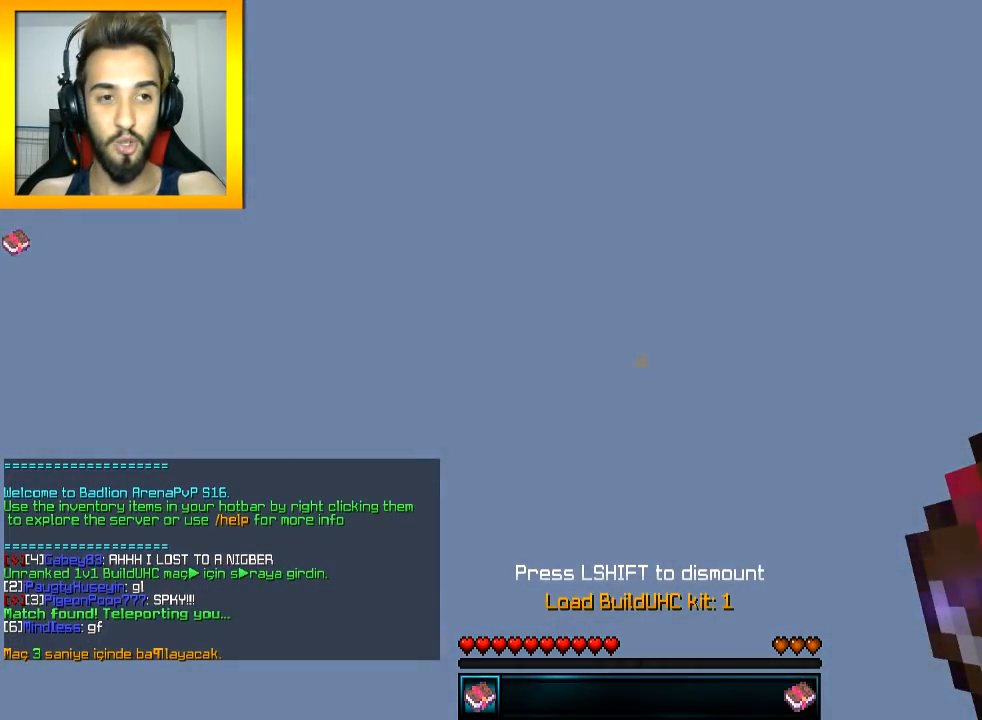
{"keys": ["space", "w"], "mouse": [], "events": [[133, "mouse_right", "down"], [183, "mouse_right", "up"]]}
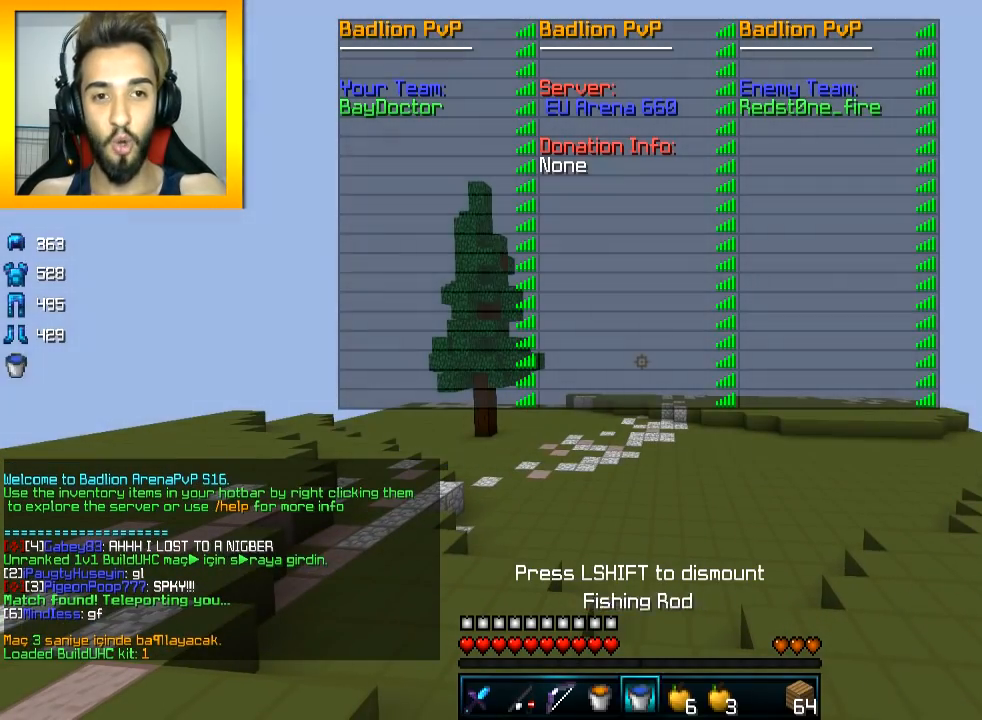
{"keys": ["space", "w"], "mouse": [], "events": []}
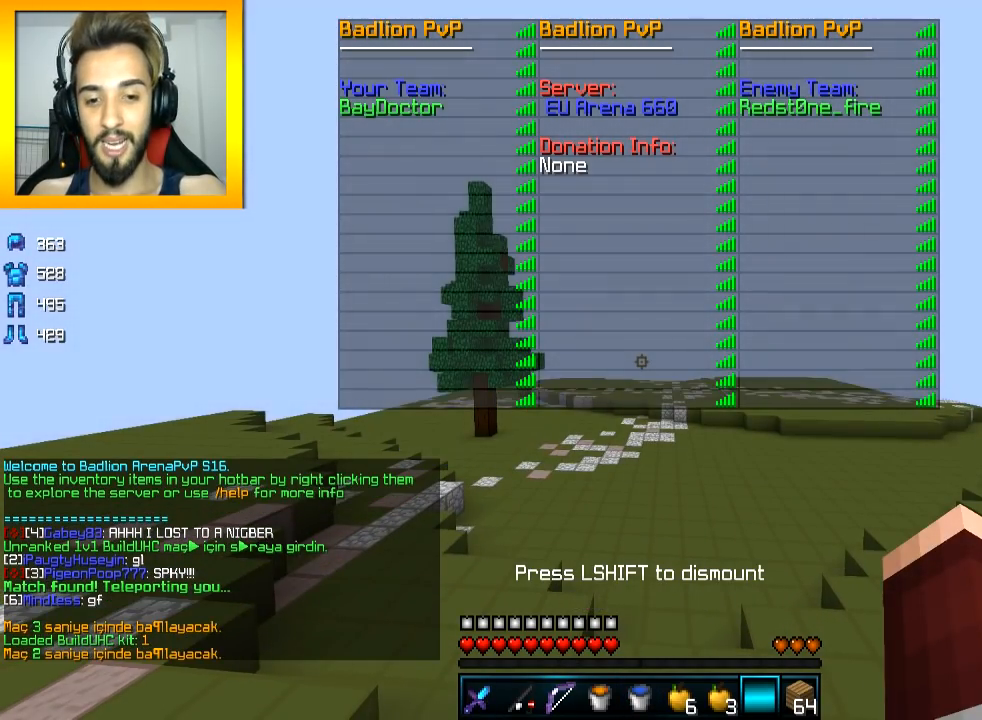
{"keys": ["space", "w"], "mouse": [], "events": []}
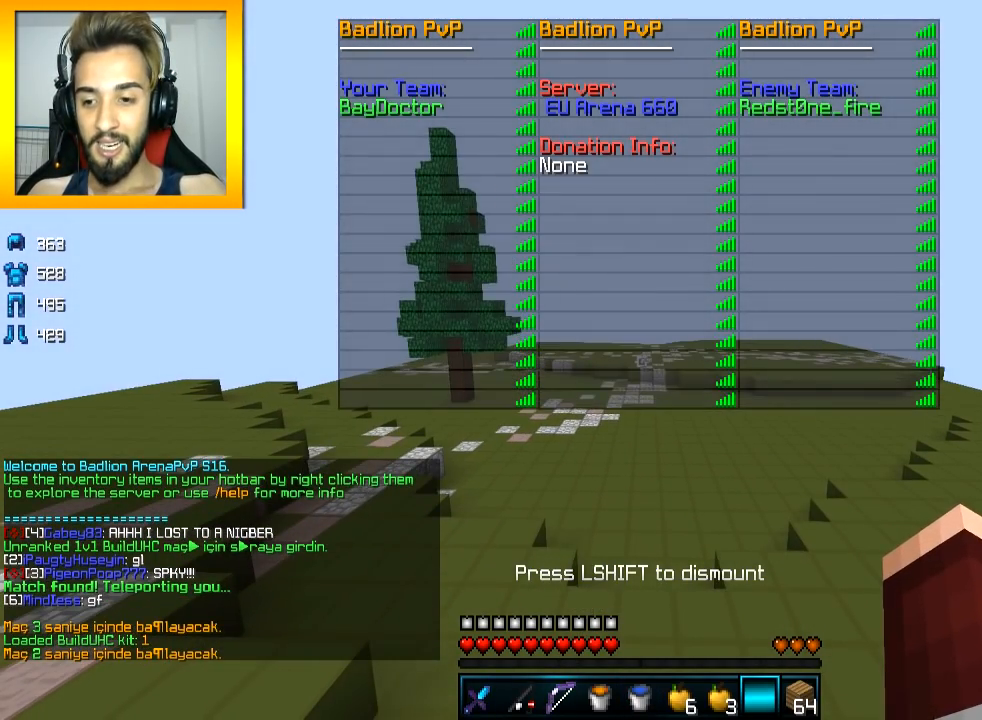
{"keys": ["space", "w"], "mouse": [], "events": [[434, "mouse_left", "down"], [484, "mouse_left", "up"]]}
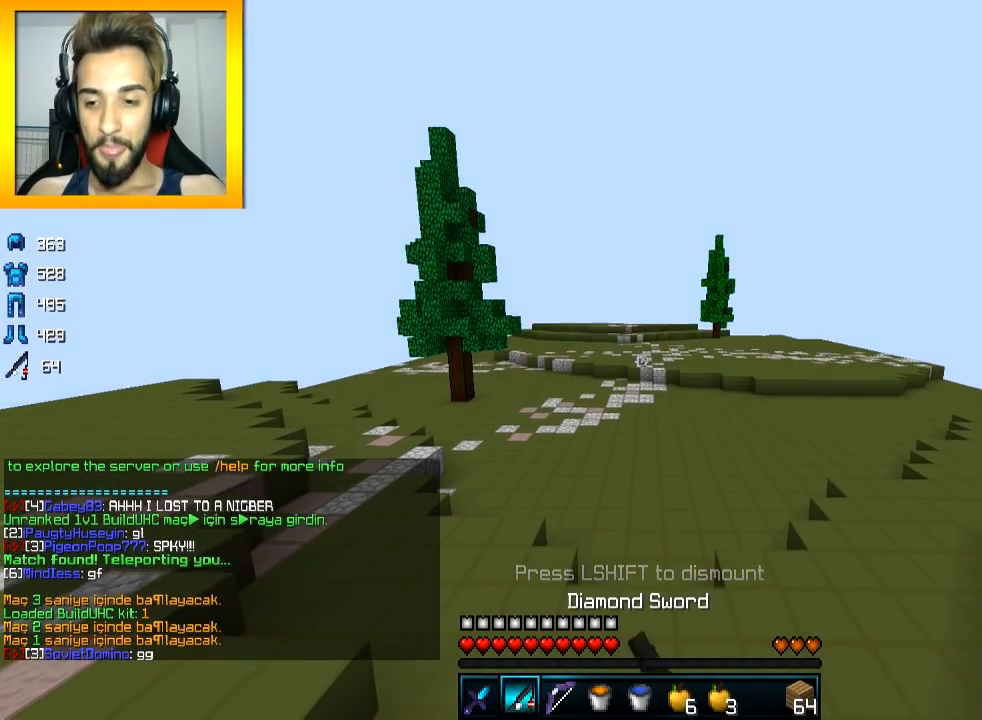
{"keys": ["space", "w"], "mouse": [], "events": [[33, "mouse_left", "down"], [133, "mouse_left", "up"], [183, "mouse_left", "down"], [283, "mouse_left", "up"]]}
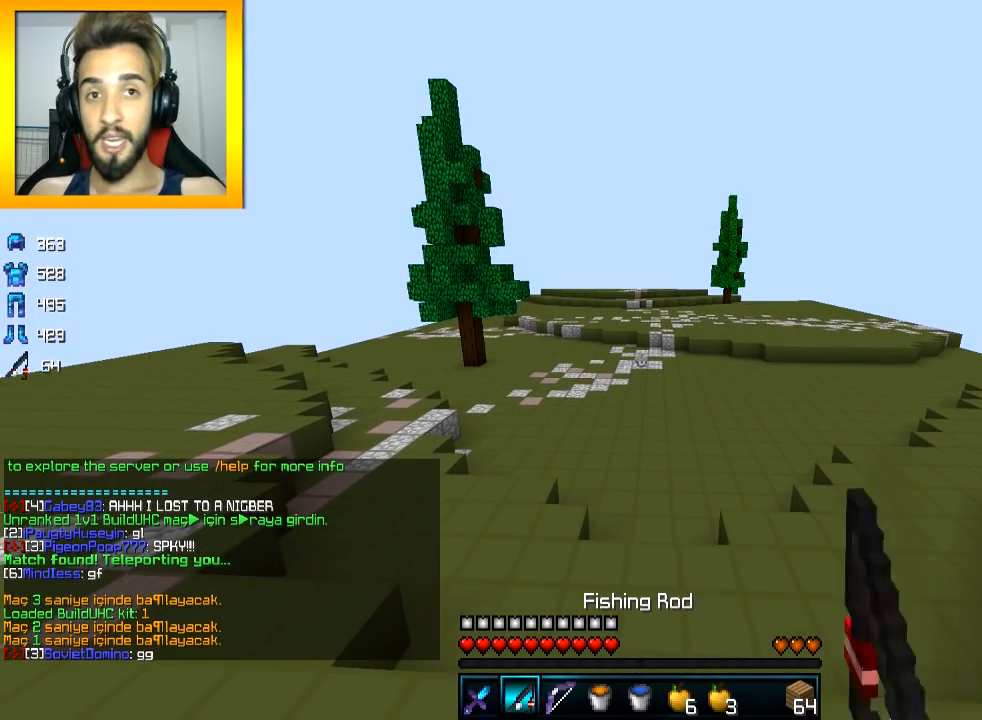
{"keys": ["space", "w"], "mouse": [], "events": []}
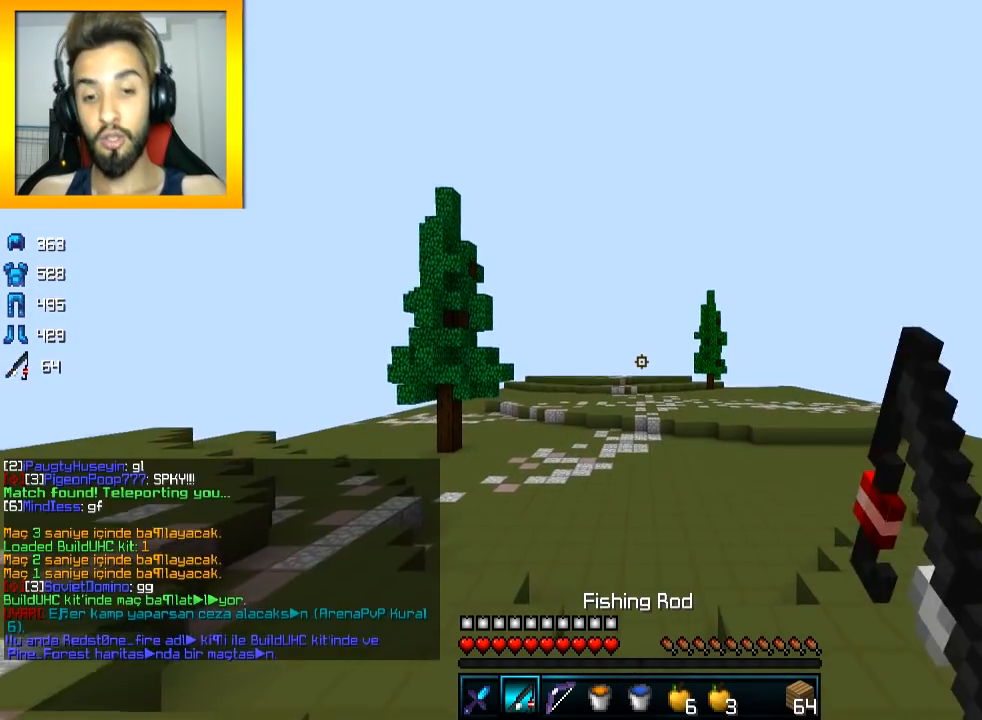
{"keys": ["space", "w"], "mouse": []}
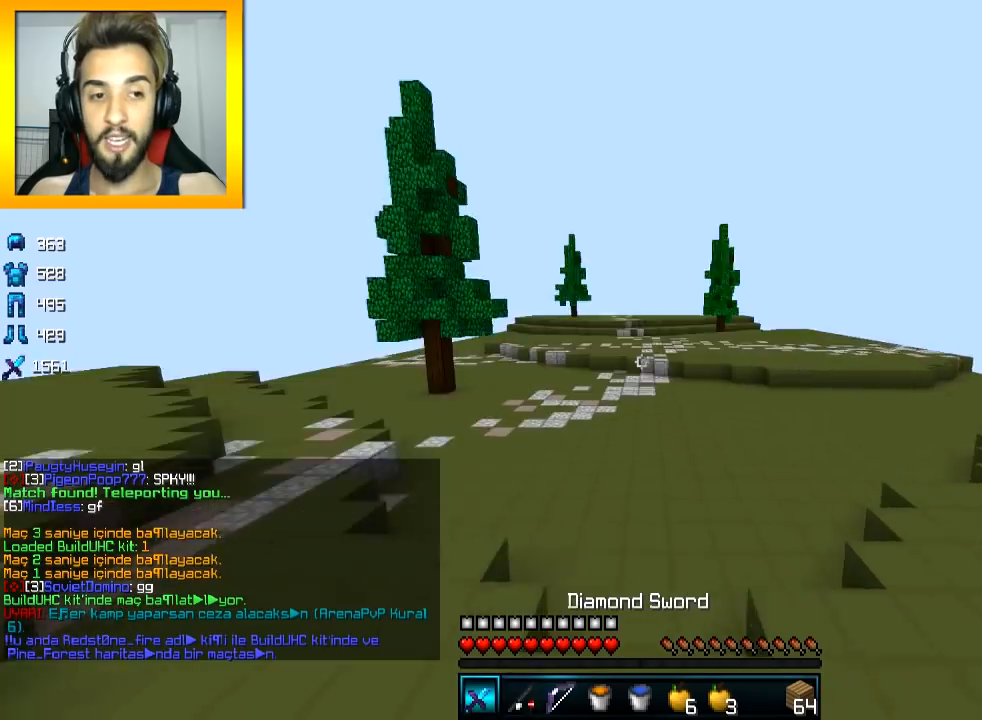
{"keys": ["space", "w"], "mouse": [], "events": [[234, "mouse_left", "down"], [484, "mouse_left", "up"]]}
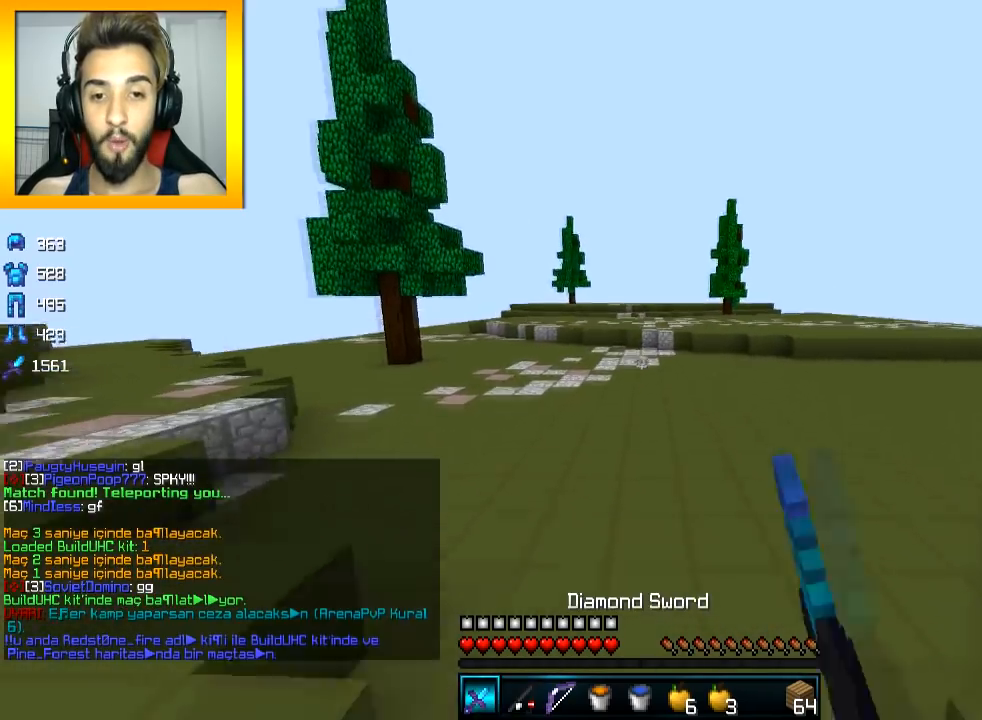
{"keys": ["space", "w"], "mouse": [], "events": [[333, "mouse_right", "down"], [417, "mouse_right", "up"]]}
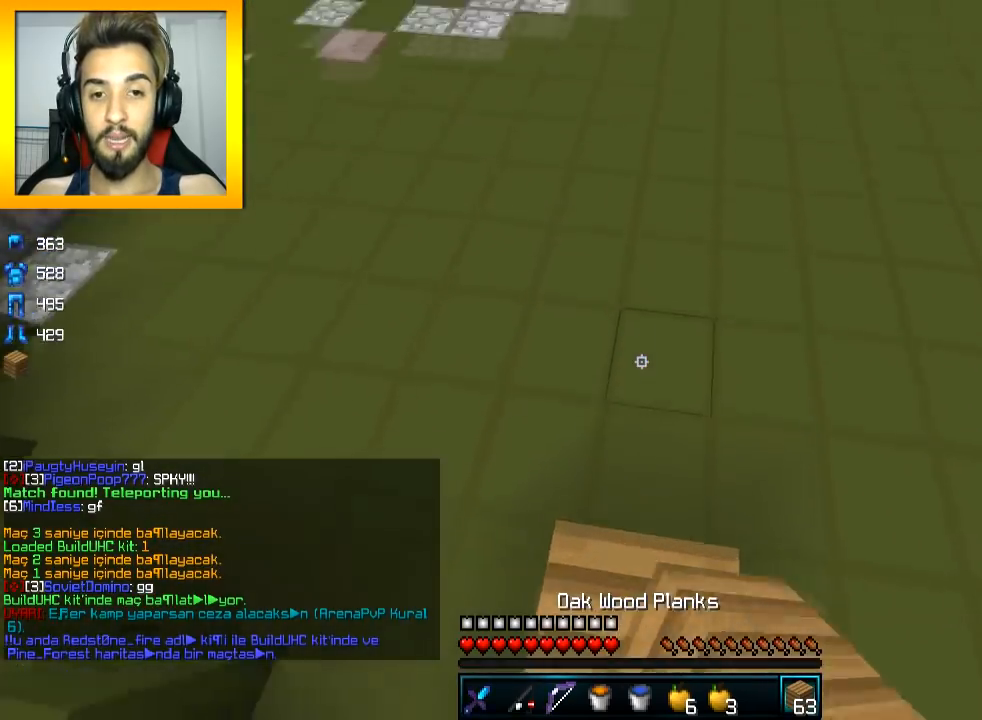
{"keys": ["space", "w"], "mouse": ["left"], "events": [[33, "mouse_left", "down"], [134, "mouse_left", "up"], [184, "mouse_left", "down"], [217, "mouse_left", "up"], [284, "mouse_right", "down"], [367, "mouse_right", "up"], [434, "mouse_left", "down"]]}
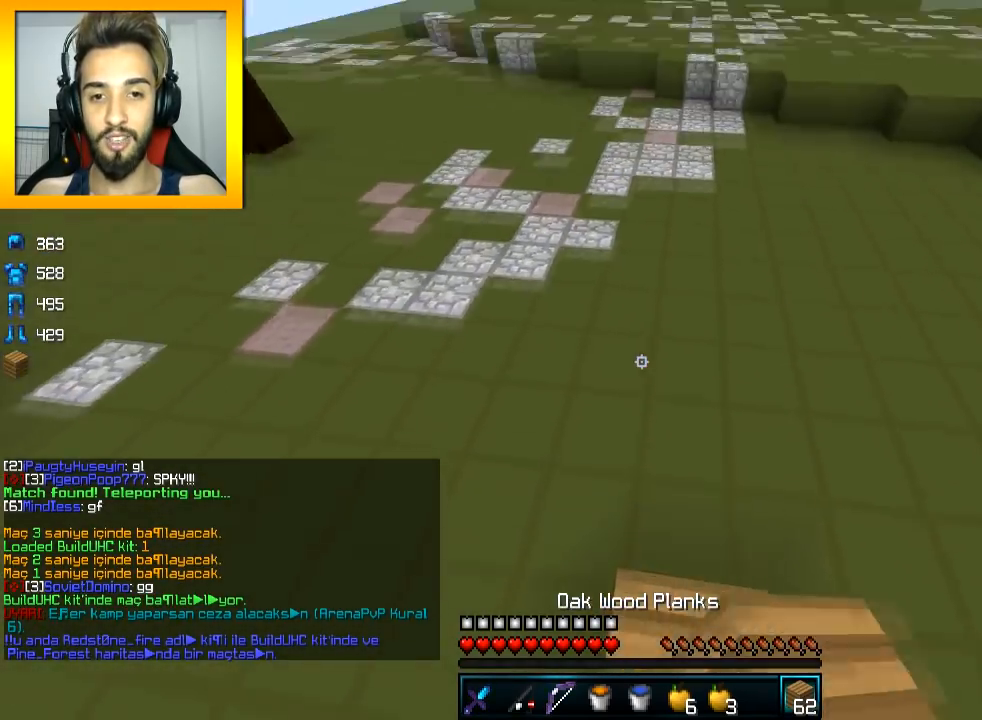
{"keys": ["space", "w"], "mouse": ["left"], "events": [[16, "mouse_left", "up"], [83, "mouse_left", "down"], [267, "mouse_left", "up"], [383, "mouse_right", "down"], [417, "mouse_right", "up"], [467, "mouse_left", "down"]]}
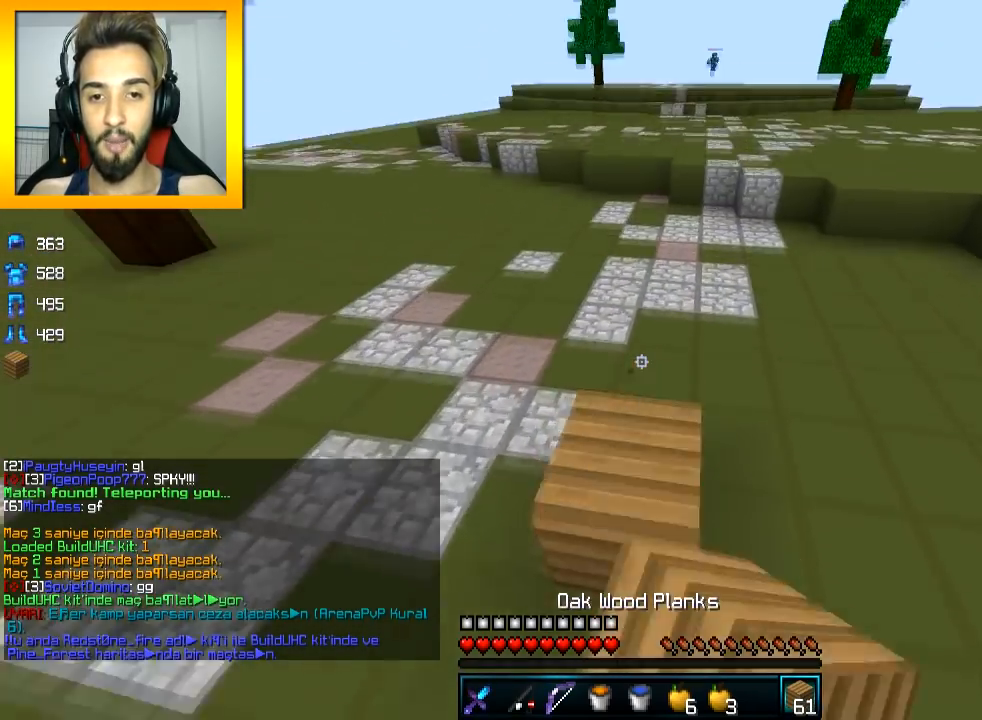
{"keys": ["space", "w"], "mouse": ["left"], "events": [[167, "mouse_left", "up"], [217, "mouse_left", "down"], [267, "mouse_left", "up"], [417, "mouse_right", "down"], [467, "mouse_right", "up"], [484, "mouse_left", "down"]]}
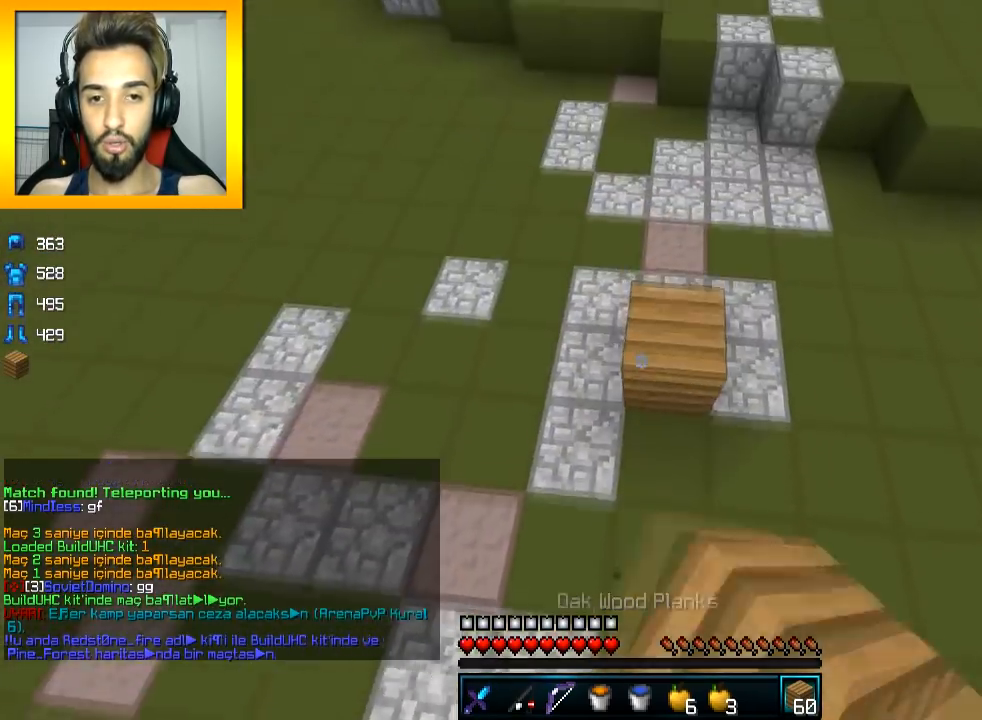
{"keys": ["space", "w"], "mouse": [], "events": [[66, "mouse_left", "up"], [166, "mouse_left", "down"], [216, "mouse_left", "up"], [266, "mouse_left", "down"], [367, "mouse_left", "up"]]}
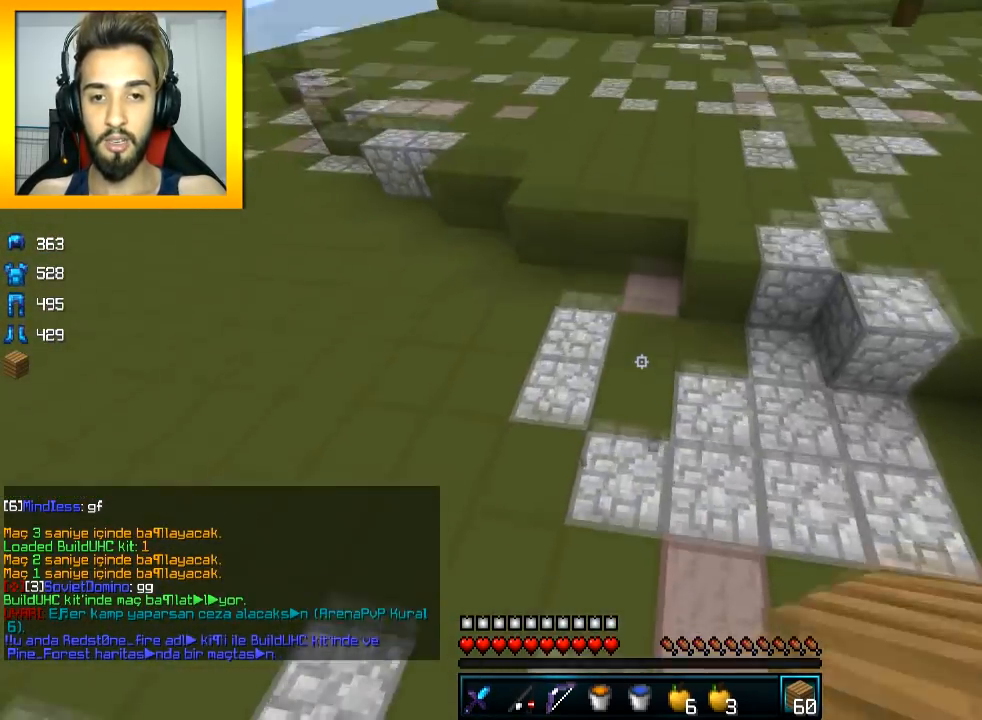
{"keys": ["space", "w"], "mouse": []}
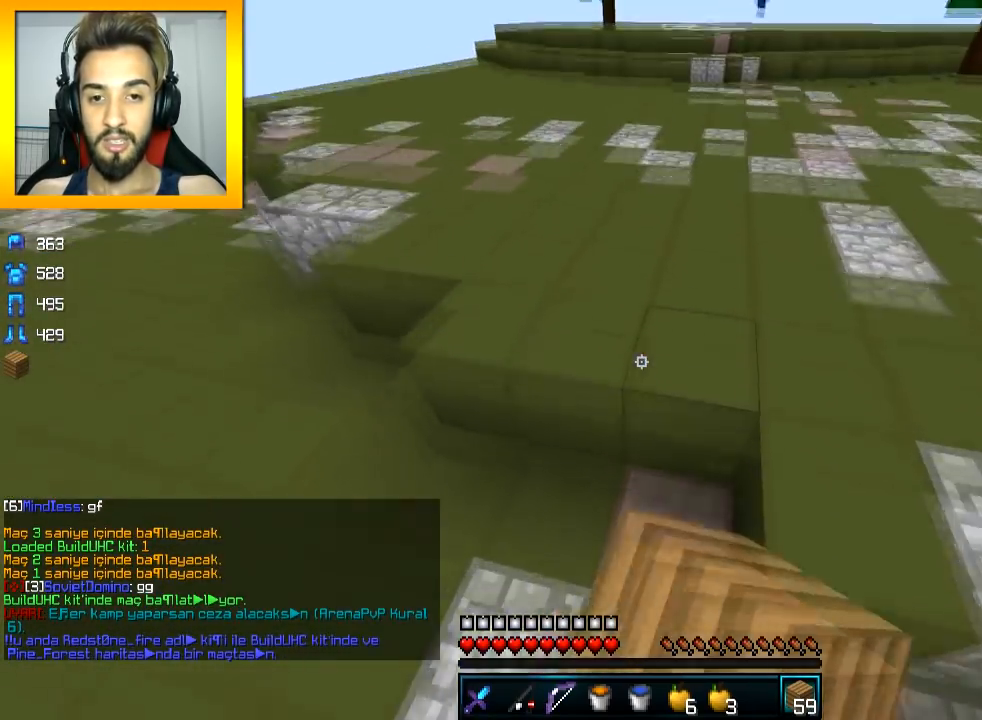
{"keys": ["space", "w"], "mouse": ["left"], "events": [[166, "mouse_right", "down"], [267, "mouse_right", "up"], [317, "mouse_left", "down"], [367, "mouse_left", "up"], [467, "mouse_left", "down"]]}
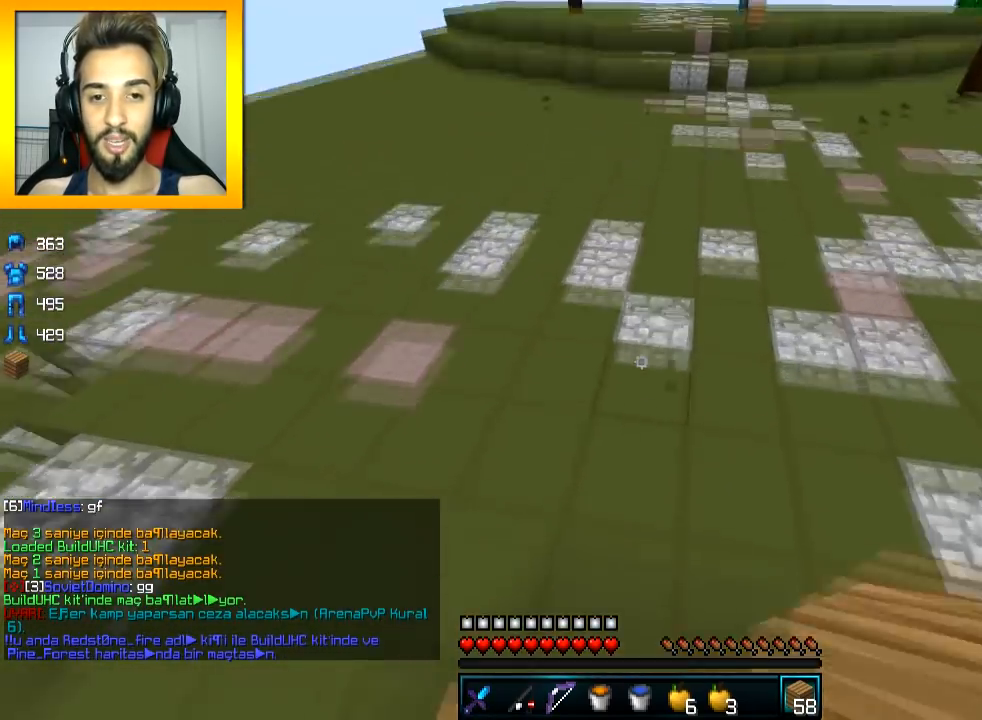
{"keys": ["w"], "mouse": ["left", "right"], "events": [[17, "mouse_left", "up"], [117, "mouse_right", "down"], [167, "mouse_right", "up"], [217, "mouse_left", "down"], [367, "mouse_right", "down"], [367, "space", "up"]]}
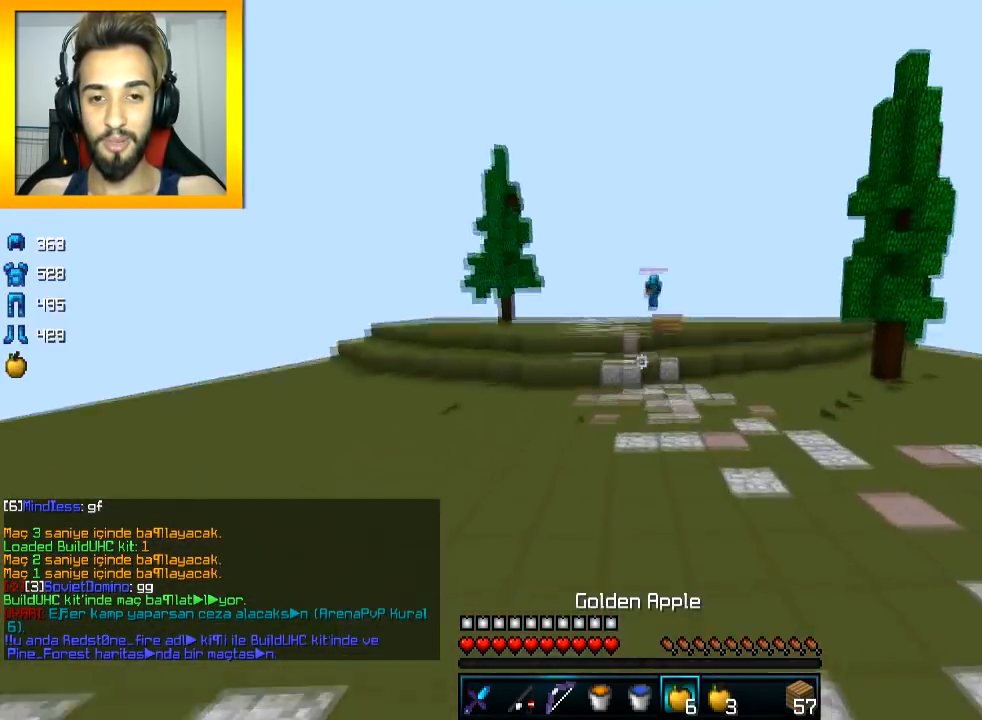
{"keys": ["a", "w"], "mouse": ["left", "right"], "events": [[166, "a", "down"]]}